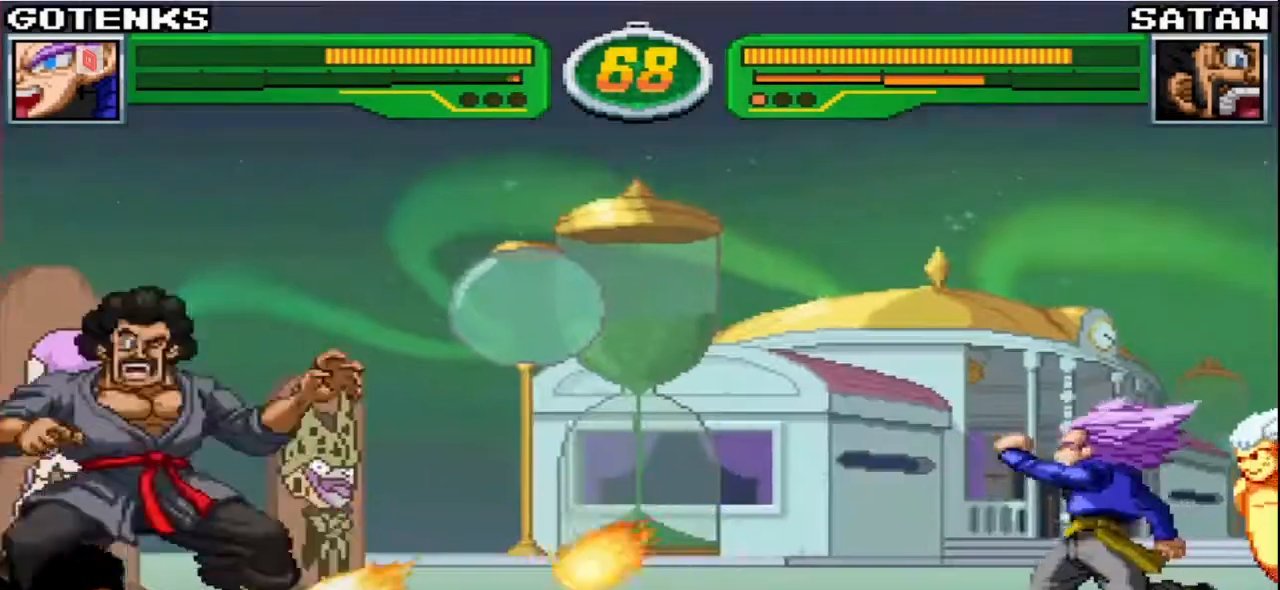
Gameplay with a controller (arcade stick); each line is a JSON object with the inputs held at the frame after it. "events" lists button and stick changes between this image and that frame as [ms after this image, input, new state], when the widget could be followed in between. Not read: L3 R3.
{"buttons": [], "left_stick": "center", "events": [[150, "left_stick", "center"], [250, "TRIANGLE", "down"], [333, "TRIANGLE", "up"], [450, "TRIANGLE", "down"], [467, "TRIANGLE", "up"]]}
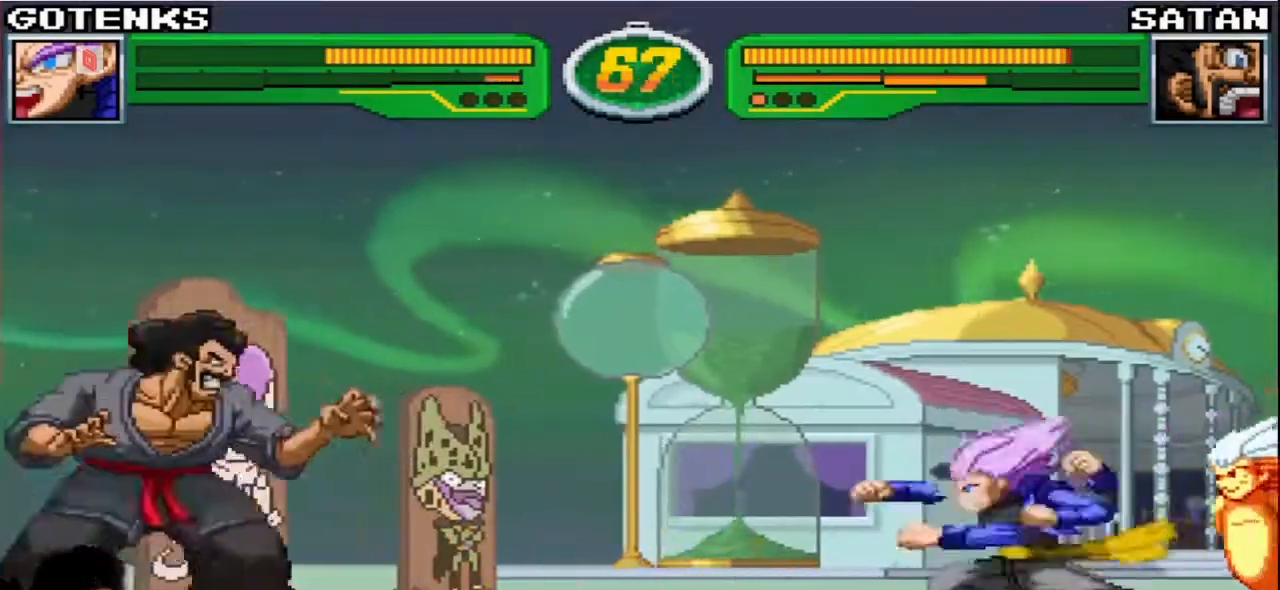
{"buttons": [], "left_stick": "down-right", "events": [[450, "left_stick", "down-right"]]}
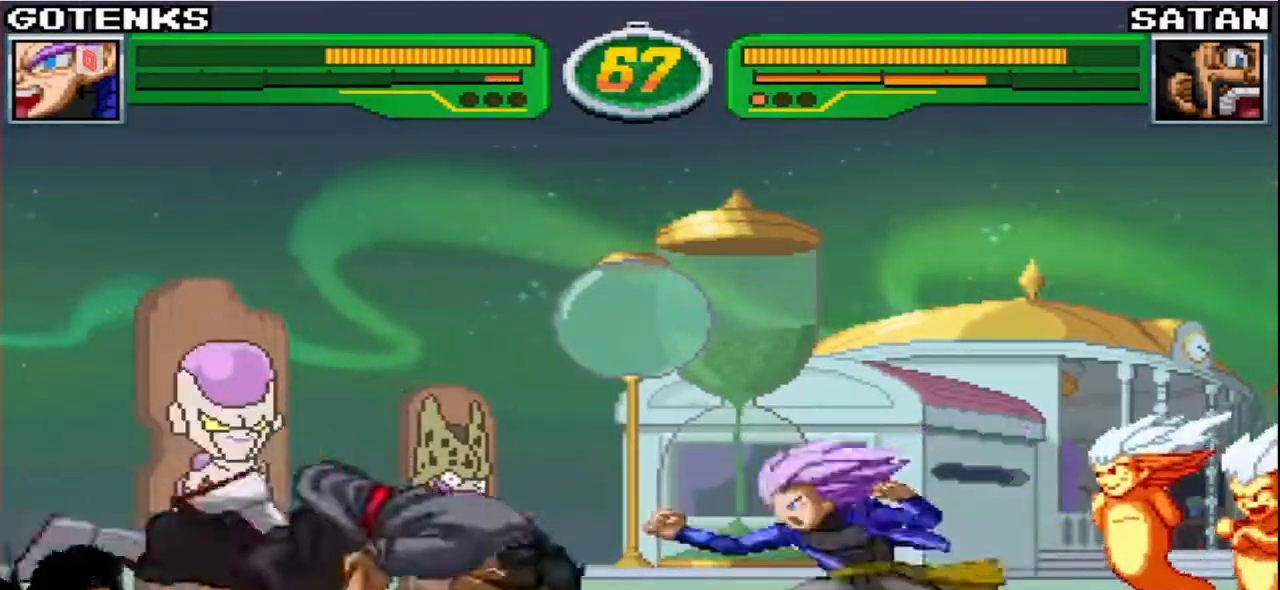
{"buttons": [], "left_stick": "down-right", "events": []}
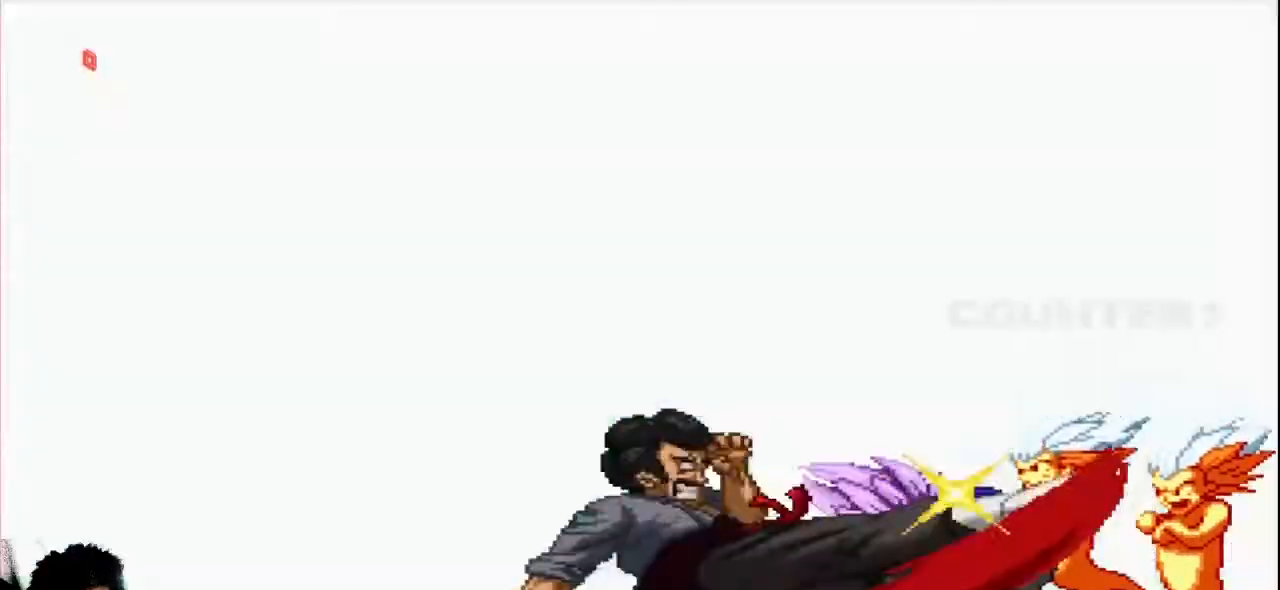
{"buttons": [], "left_stick": "down-right", "events": []}
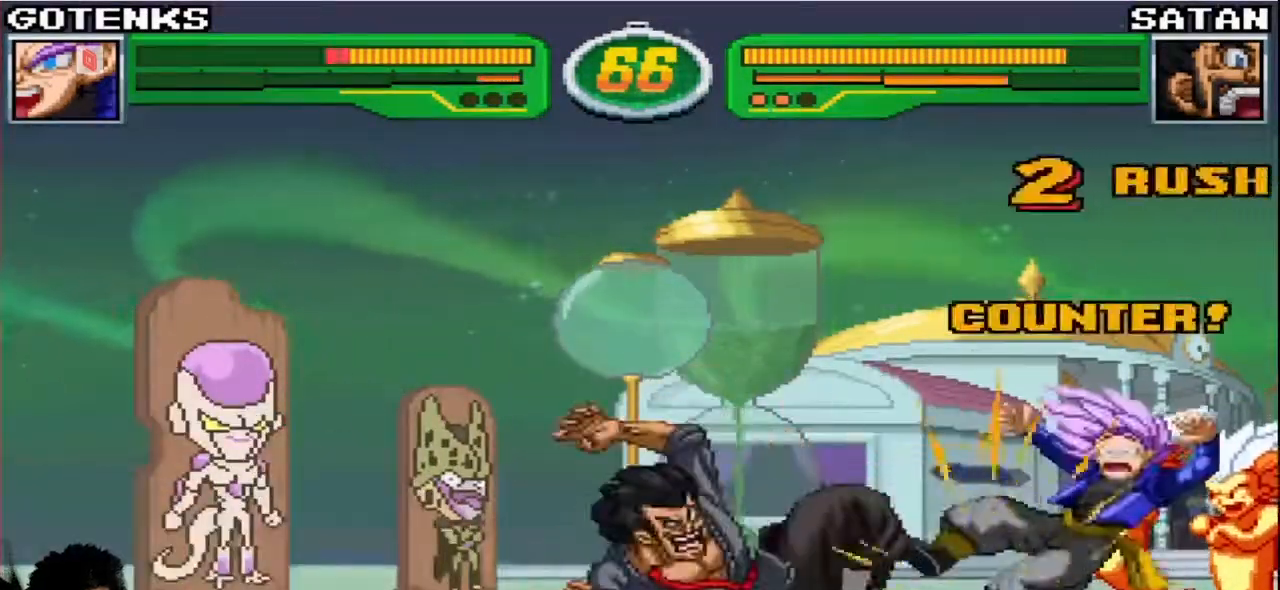
{"buttons": ["SQUARE"], "left_stick": "down-right", "events": [[183, "R1", "down"], [183, "SQUARE", "down"], [183, "TRIANGLE", "down"], [433, "SQUARE", "up"], [433, "TRIANGLE", "up"], [467, "R1", "up"], [500, "SQUARE", "down"]]}
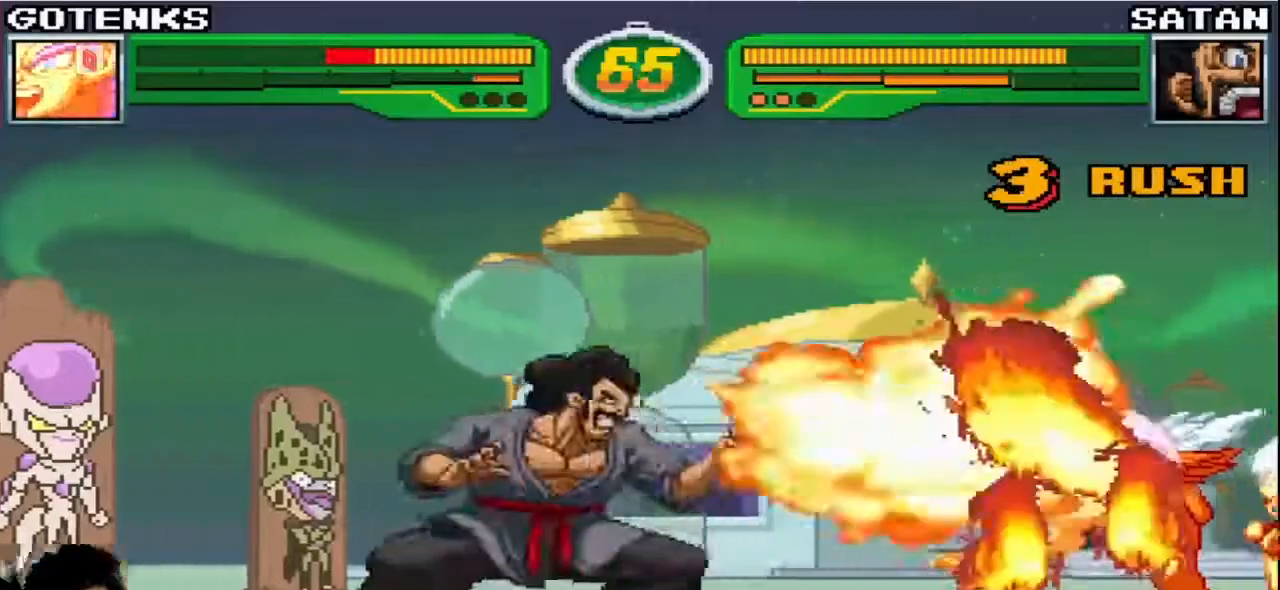
{"buttons": ["R1"], "left_stick": "down-right", "events": [[17, "R1", "down"], [17, "TRIANGLE", "down"], [483, "SQUARE", "up"], [500, "TRIANGLE", "up"]]}
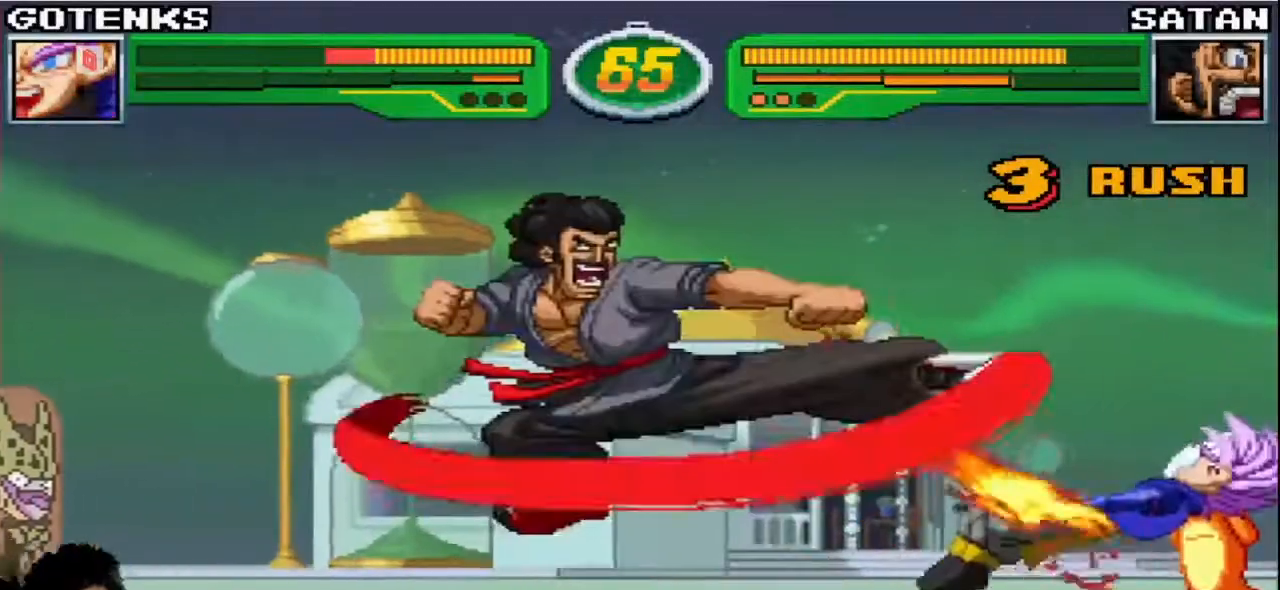
{"buttons": [], "left_stick": "right", "events": [[50, "SQUARE", "down"], [50, "TRIANGLE", "down"], [250, "SQUARE", "up"], [250, "TRIANGLE", "up"], [267, "R1", "up"], [283, "left_stick", "right"]]}
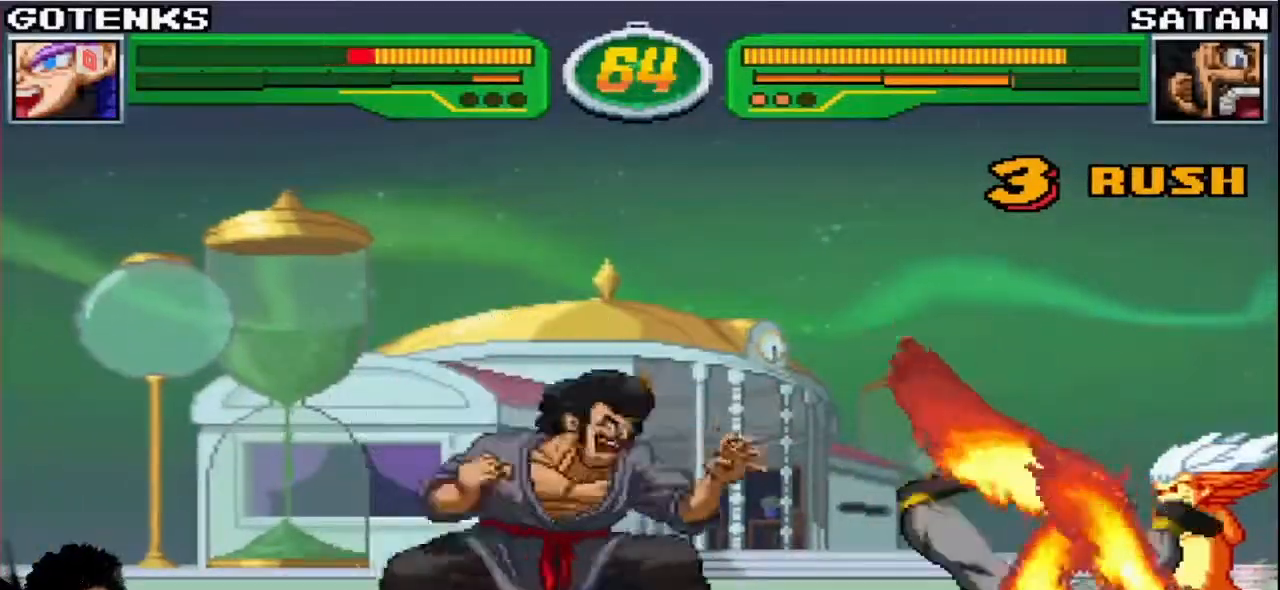
{"buttons": [], "left_stick": "right", "events": [[267, "TRIANGLE", "down"], [283, "SQUARE", "down"], [333, "SQUARE", "up"], [350, "TRIANGLE", "up"]]}
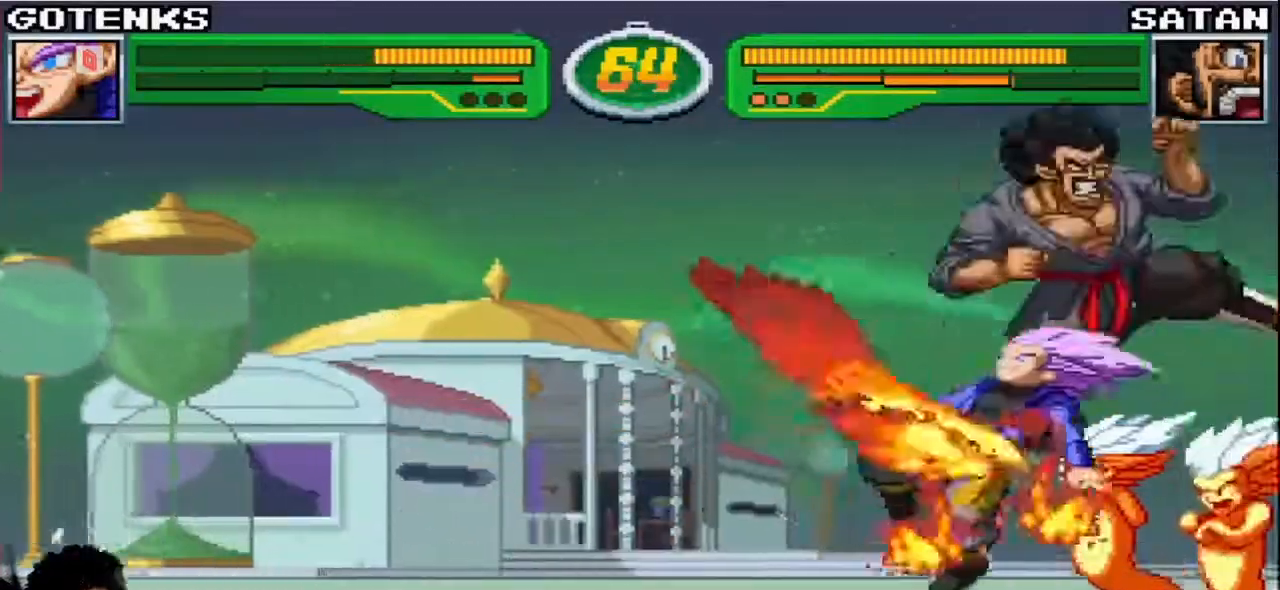
{"buttons": ["SQUARE"], "left_stick": "left", "events": [[300, "left_stick", "center"], [367, "left_stick", "left"], [483, "SQUARE", "down"]]}
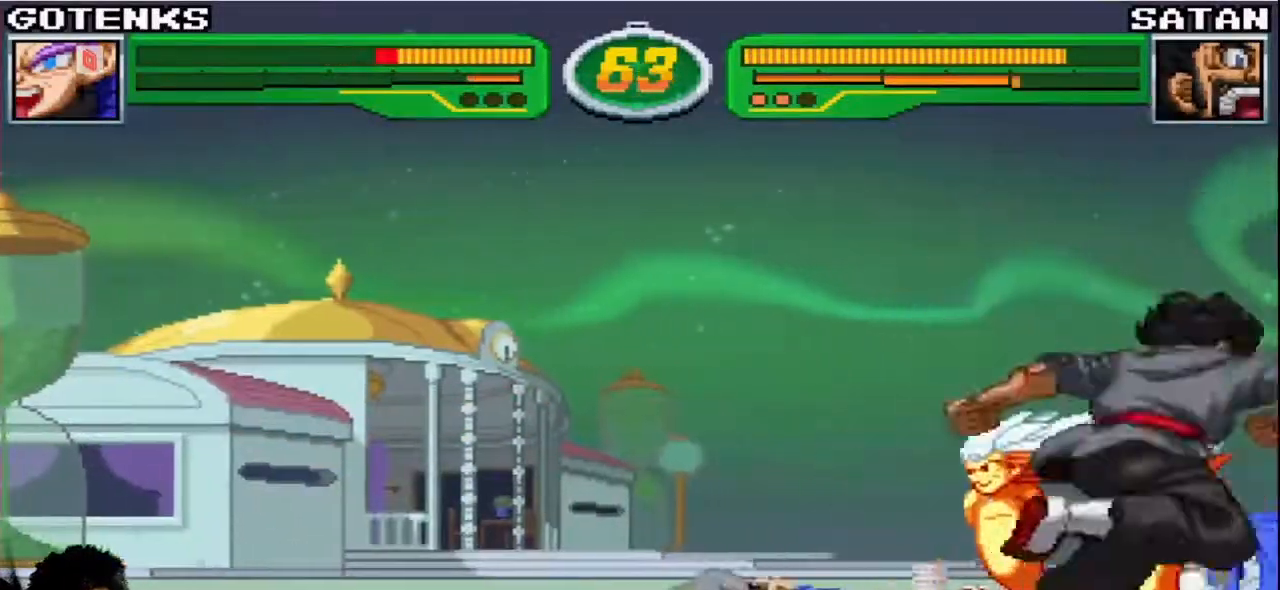
{"buttons": ["R1"], "left_stick": "down-left", "events": [[83, "SQUARE", "up"], [133, "CROSS", "down"], [133, "left_stick", "down-left"], [150, "SQUARE", "down"], [183, "TRIANGLE", "down"], [217, "CROSS", "up"], [233, "TRIANGLE", "up"], [250, "SQUARE", "up"], [350, "SQUARE", "down"], [350, "TRIANGLE", "down"], [367, "R1", "down"], [483, "SQUARE", "up"], [483, "TRIANGLE", "up"]]}
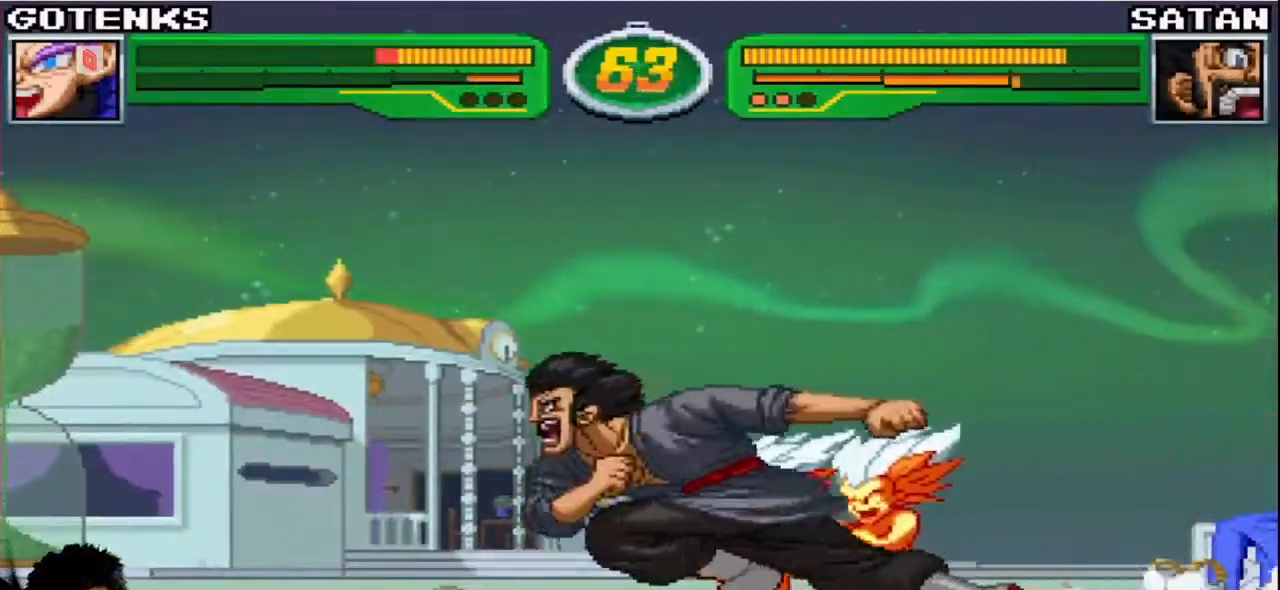
{"buttons": [], "left_stick": "down-left", "events": [[17, "SQUARE", "down"], [17, "TRIANGLE", "down"], [250, "SQUARE", "up"], [267, "TRIANGLE", "up"], [283, "R1", "up"]]}
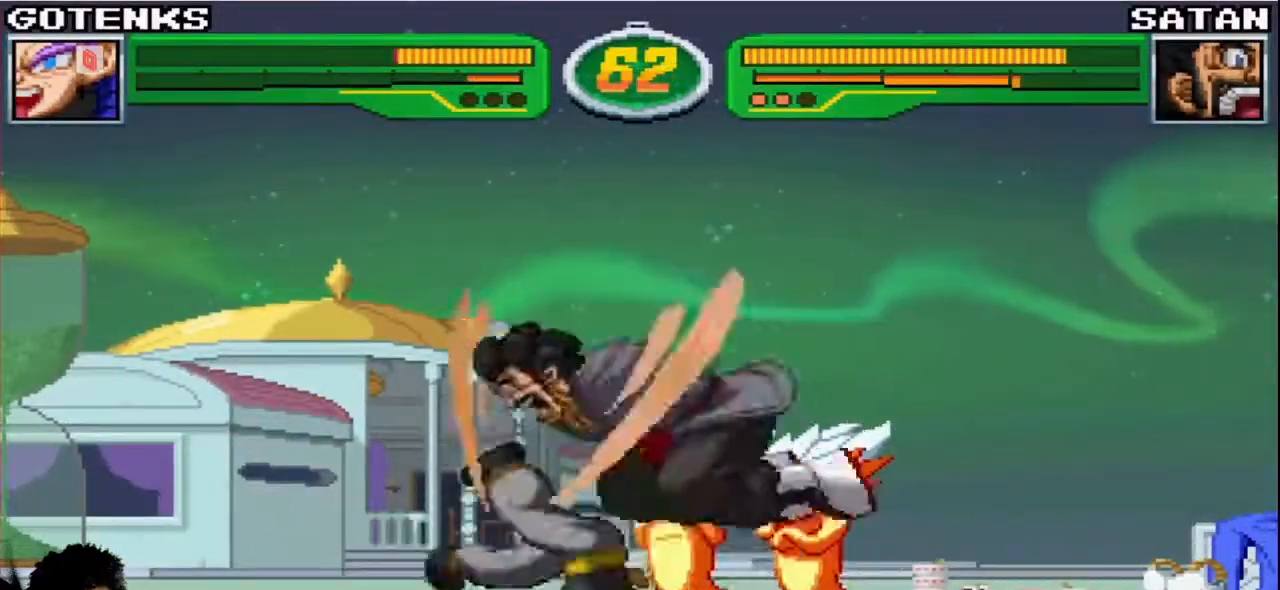
{"buttons": [], "left_stick": "down-left", "events": [[133, "left_stick", "center"], [200, "left_stick", "left"], [467, "left_stick", "down-left"]]}
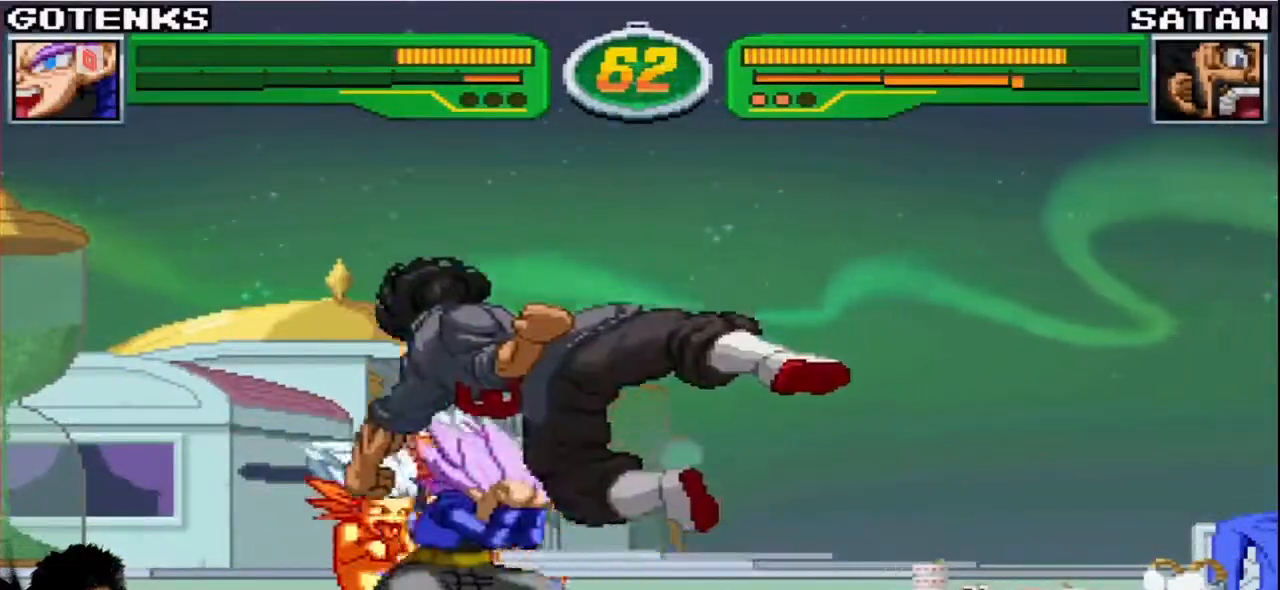
{"buttons": [], "left_stick": "left", "events": [[400, "left_stick", "left"]]}
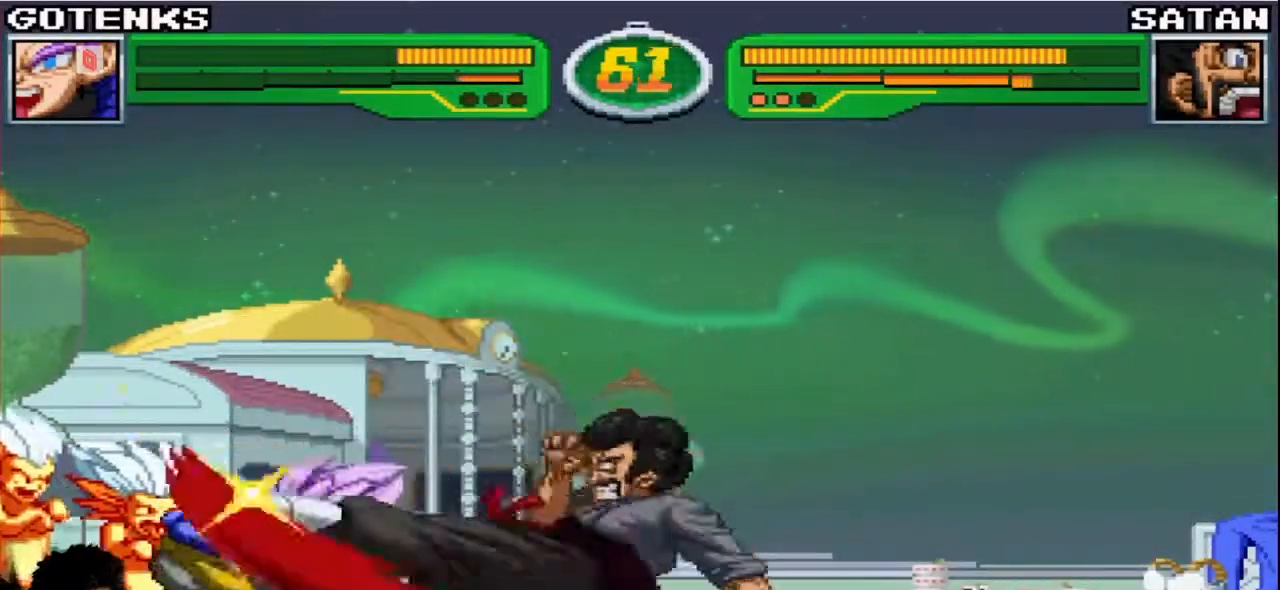
{"buttons": [], "left_stick": "down-left", "events": [[17, "left_stick", "down-left"]]}